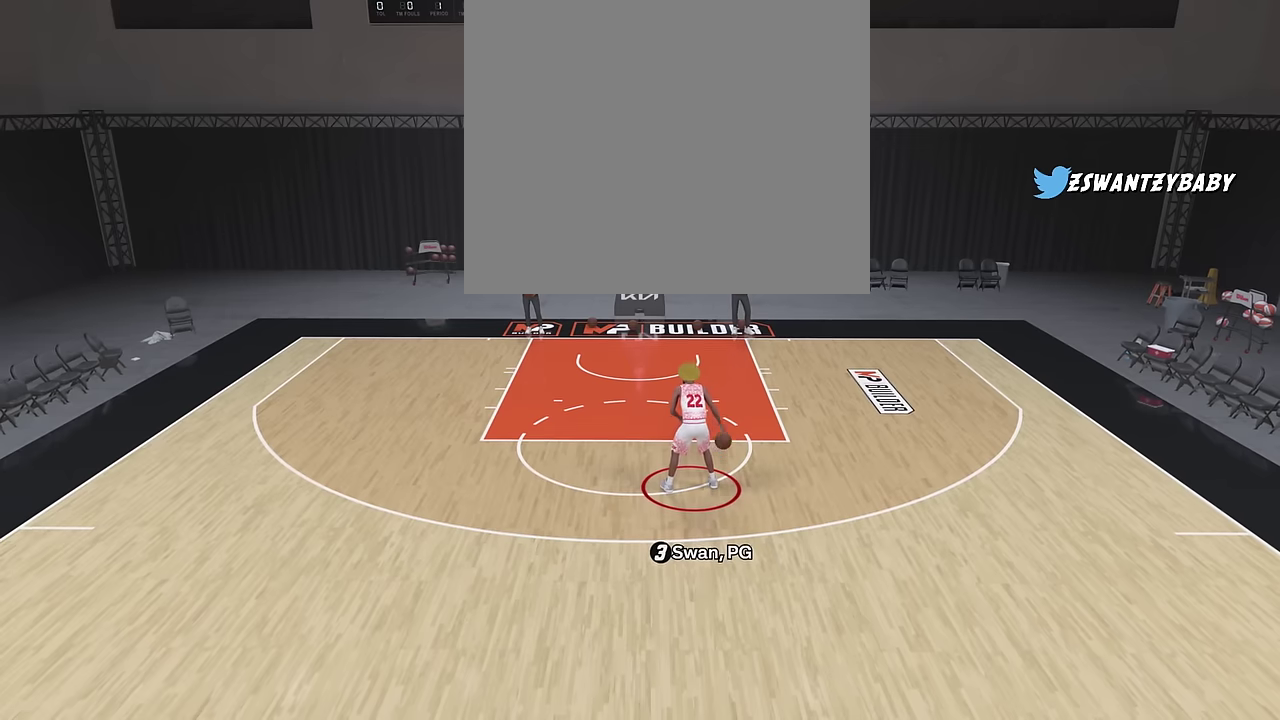
Gameplay with a controller (PlayStation layout); each line is a JSON object with the inputs held at the frame after it (dt_ms = milliseconds from this image to that frame). "events" lists button and stick changes between this image and that frame as [ms after this image, input, new state], when the widget could be followed in between. Not read: L1 R1.
{"dt_ms": 500, "buttons": [], "left_stick": "center", "right_stick": "center", "events": []}
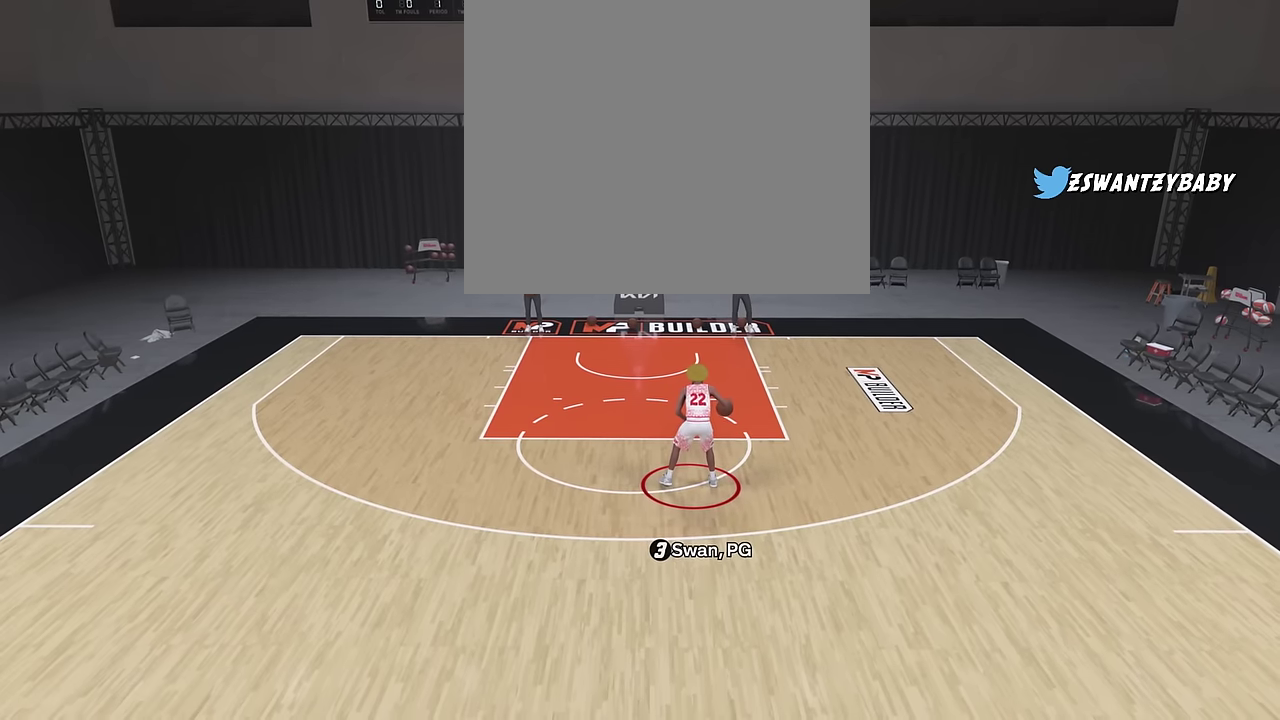
{"dt_ms": 300, "buttons": [], "left_stick": "center", "right_stick": "center", "events": []}
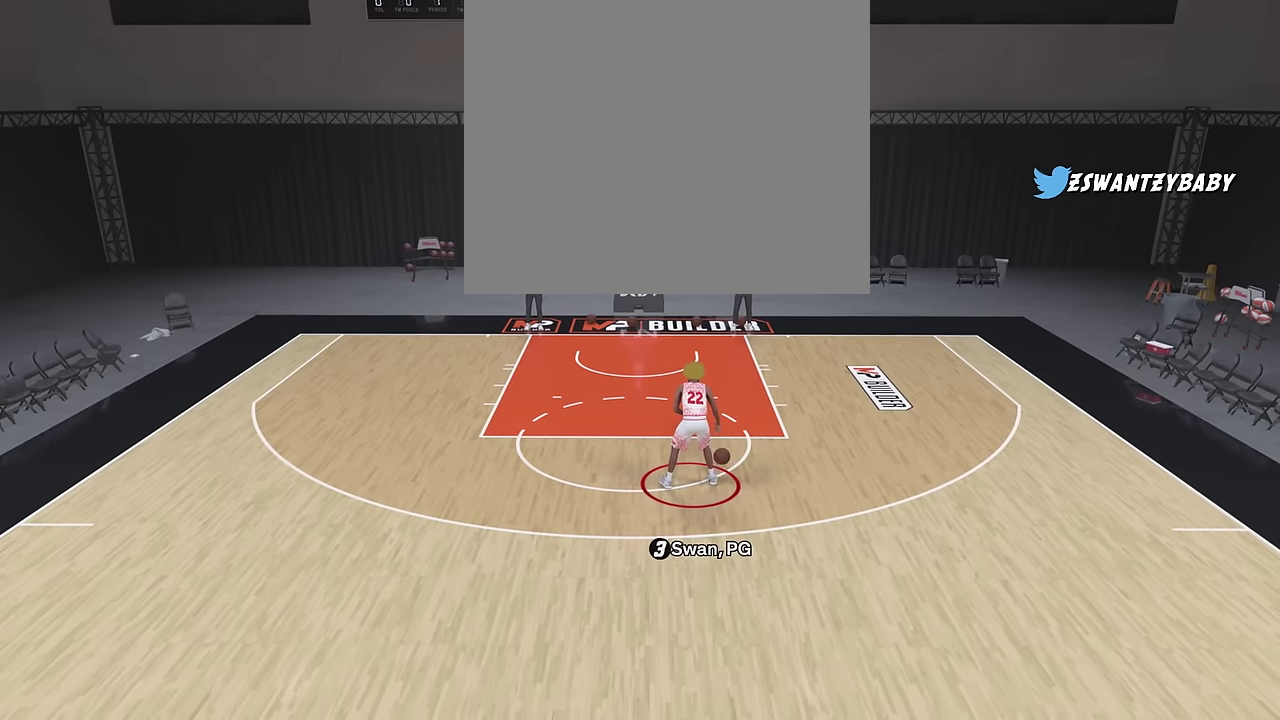
{"dt_ms": 800, "buttons": [], "left_stick": "center", "right_stick": "center", "events": []}
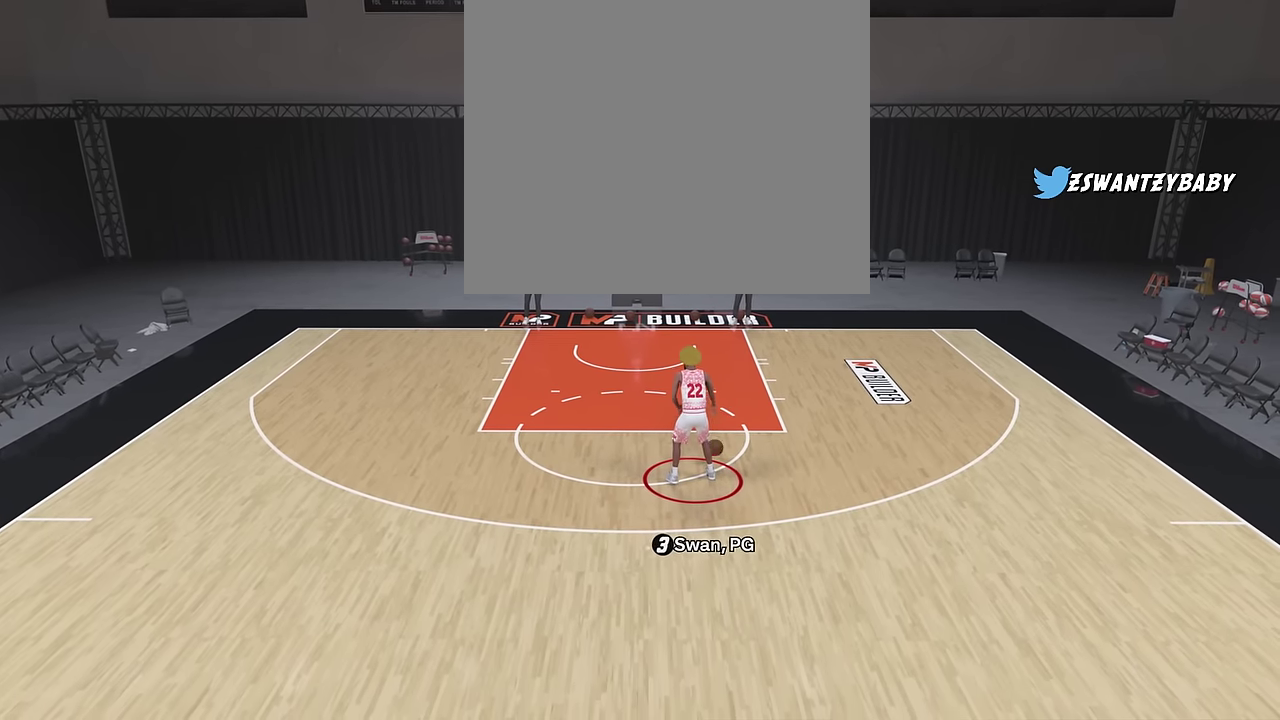
{"dt_ms": 400, "buttons": [], "left_stick": "center", "right_stick": "center", "events": []}
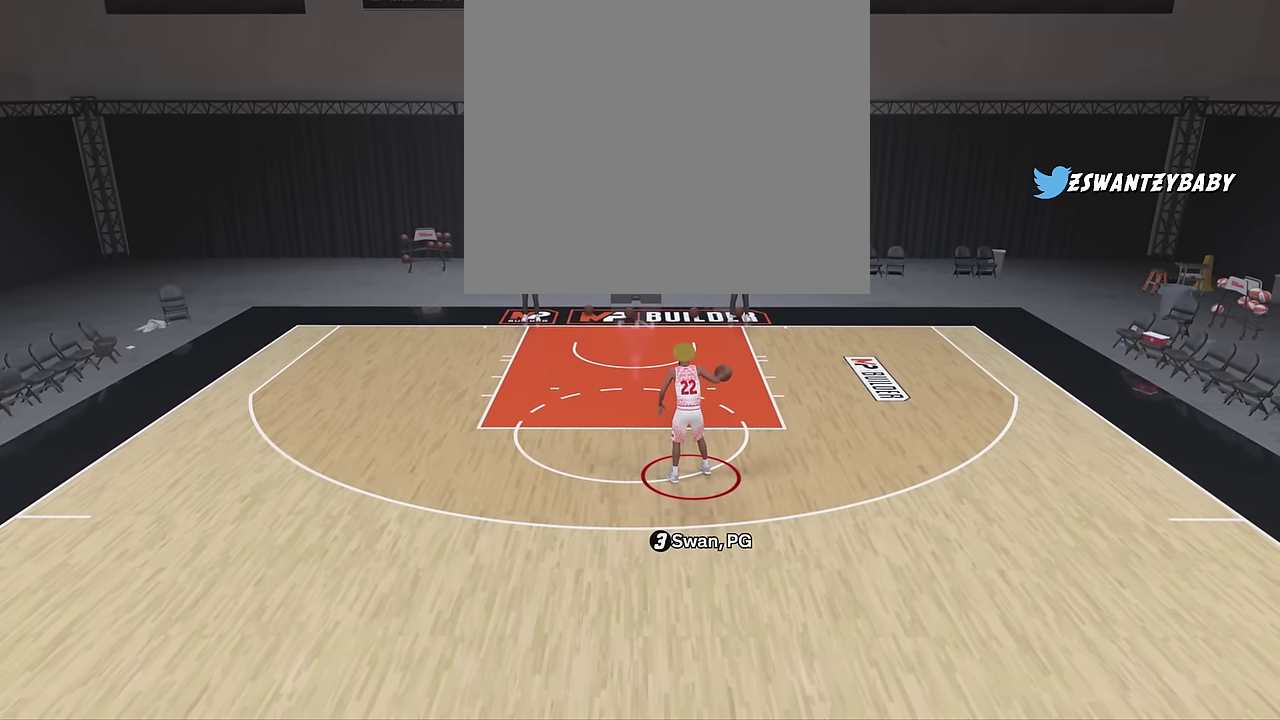
{"dt_ms": 300, "buttons": [], "left_stick": "center", "right_stick": "center", "events": []}
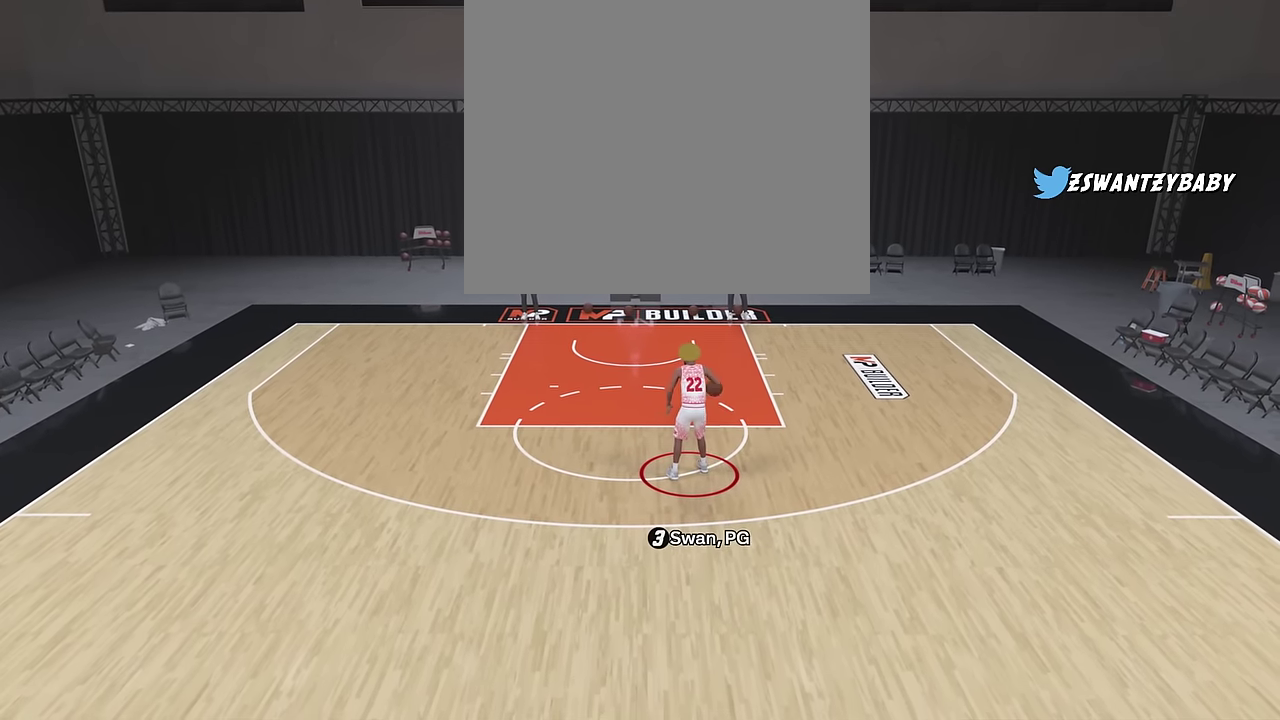
{"dt_ms": 900, "buttons": [], "left_stick": "center", "right_stick": "center", "events": [[400, "left_stick", "down"], [566, "left_stick", "down-left"], [750, "left_stick", "center"]]}
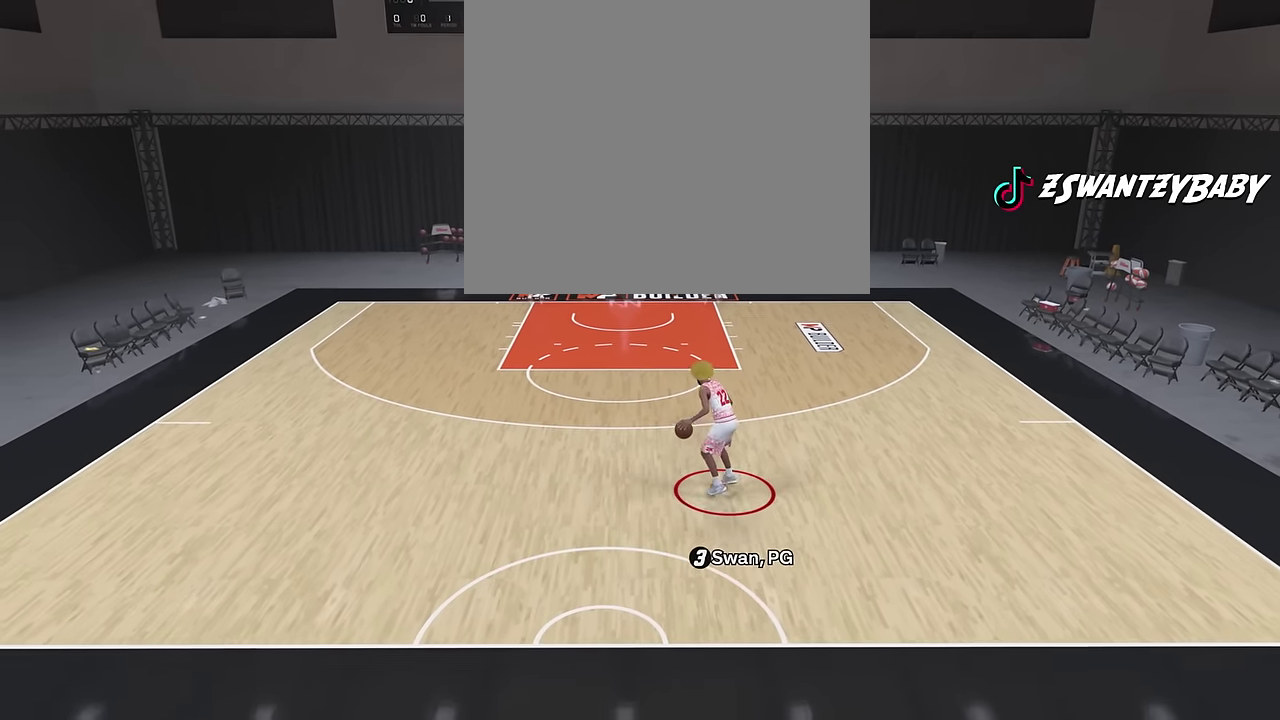
{"dt_ms": 300, "buttons": [], "left_stick": "center", "right_stick": "up", "events": [[266, "right_stick", "up"]]}
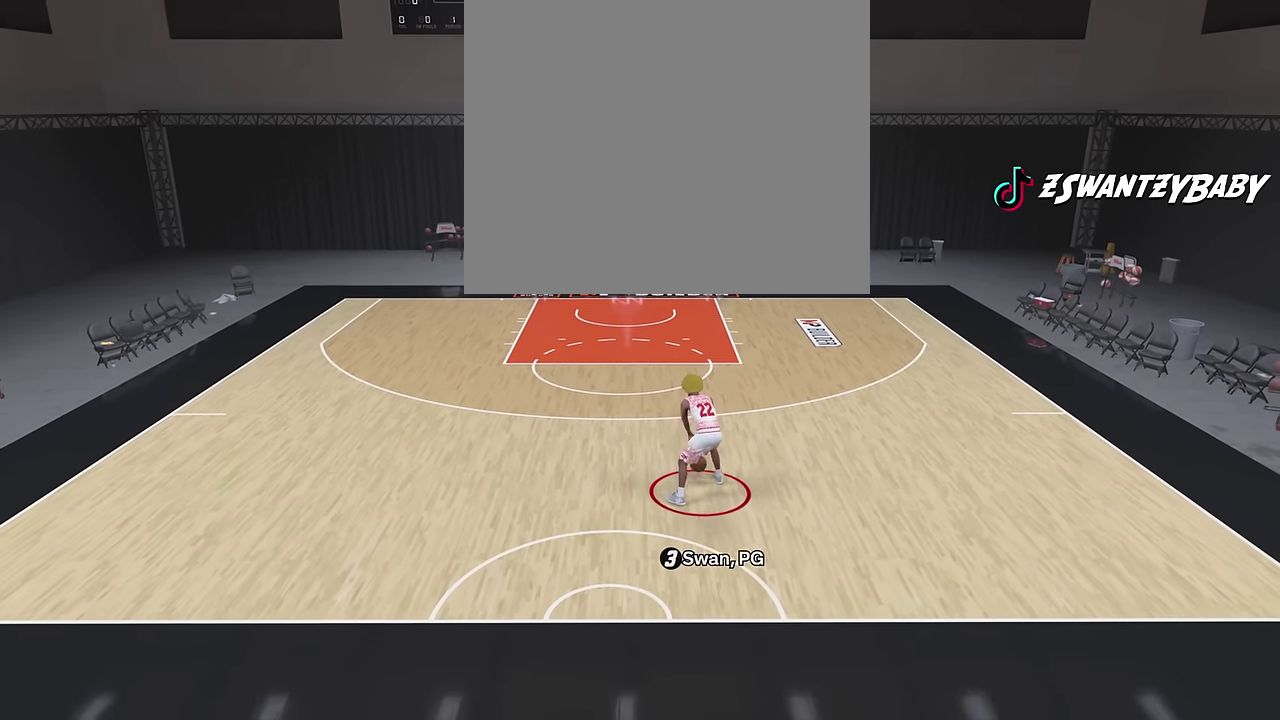
{"dt_ms": 600, "buttons": [], "left_stick": "center", "right_stick": "center", "events": [[66, "right_stick", "center"]]}
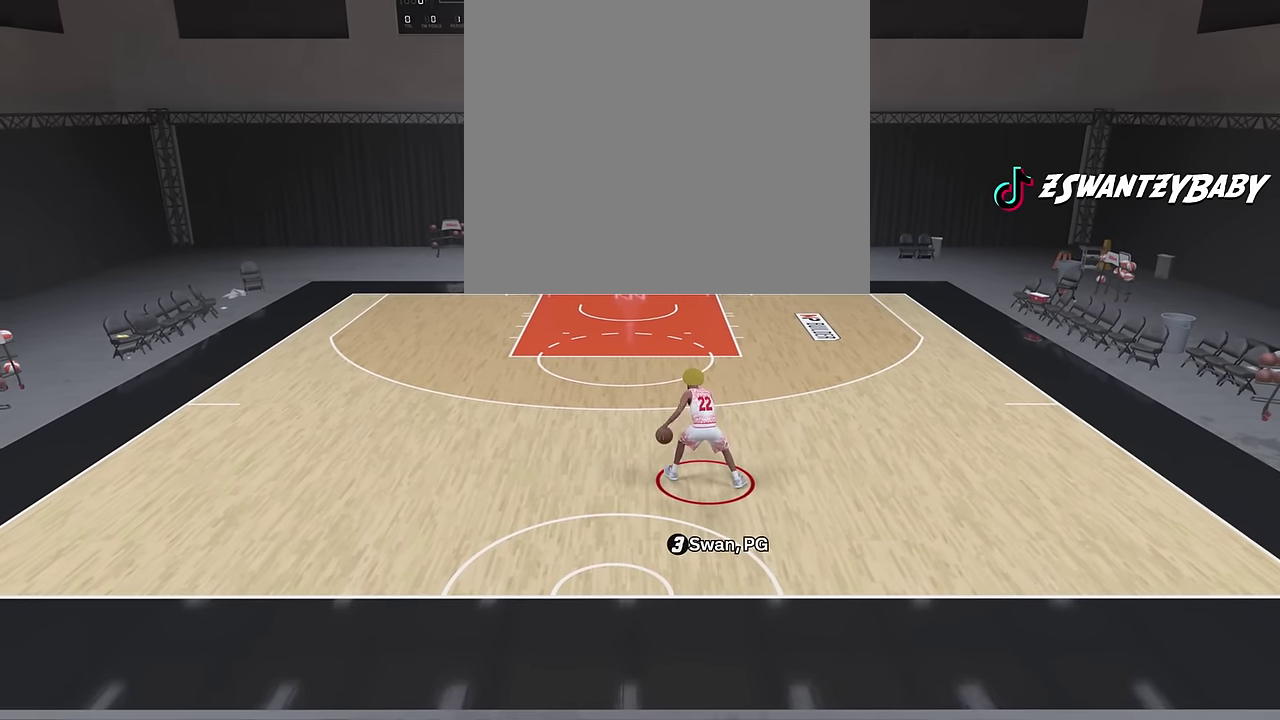
{"dt_ms": 400, "buttons": [], "left_stick": "center", "right_stick": "center", "events": []}
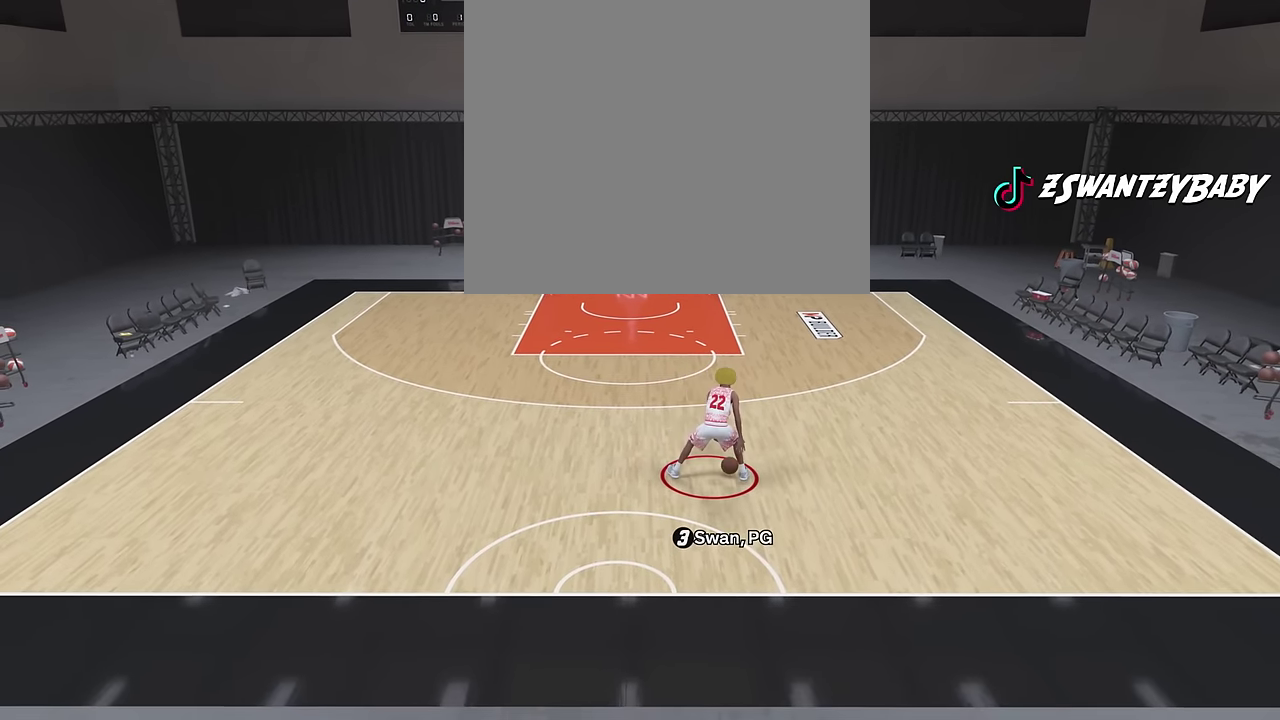
{"dt_ms": 400, "buttons": ["R2"], "left_stick": "up-left", "right_stick": "center", "events": [[283, "R2", "down"], [316, "left_stick", "up-left"]]}
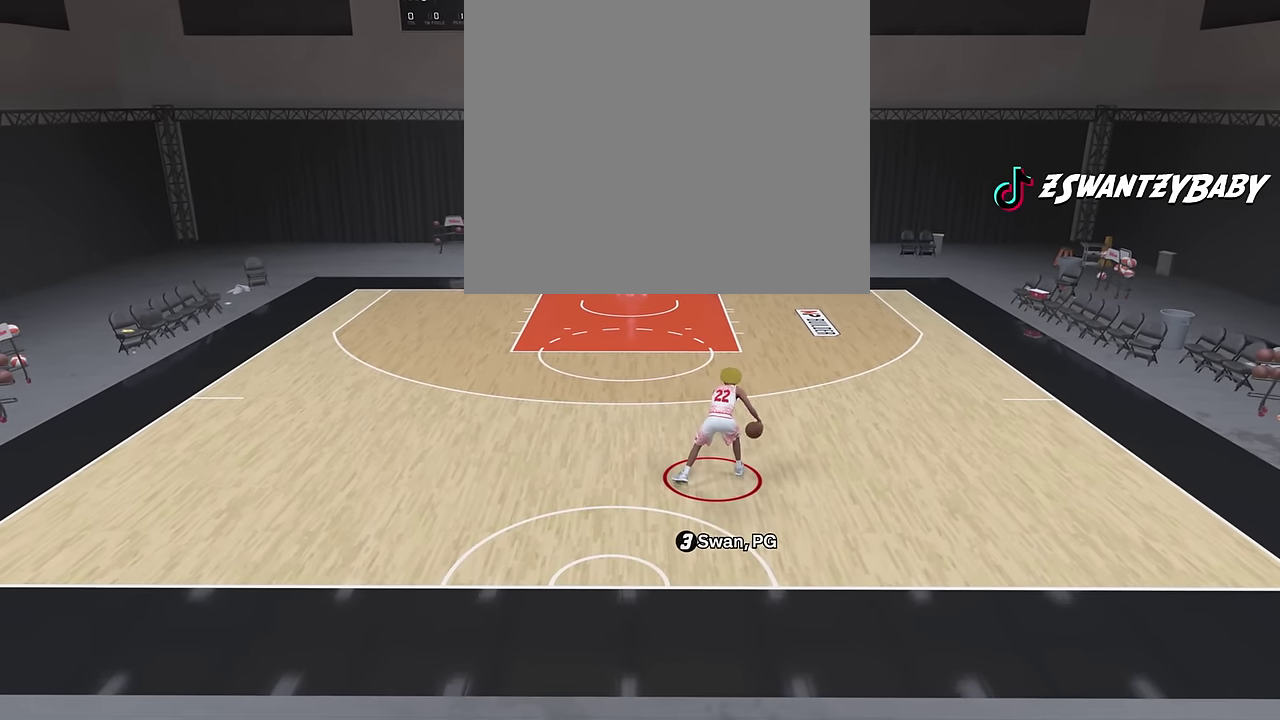
{"dt_ms": 600, "buttons": ["R2"], "left_stick": "up-left", "right_stick": "center", "events": []}
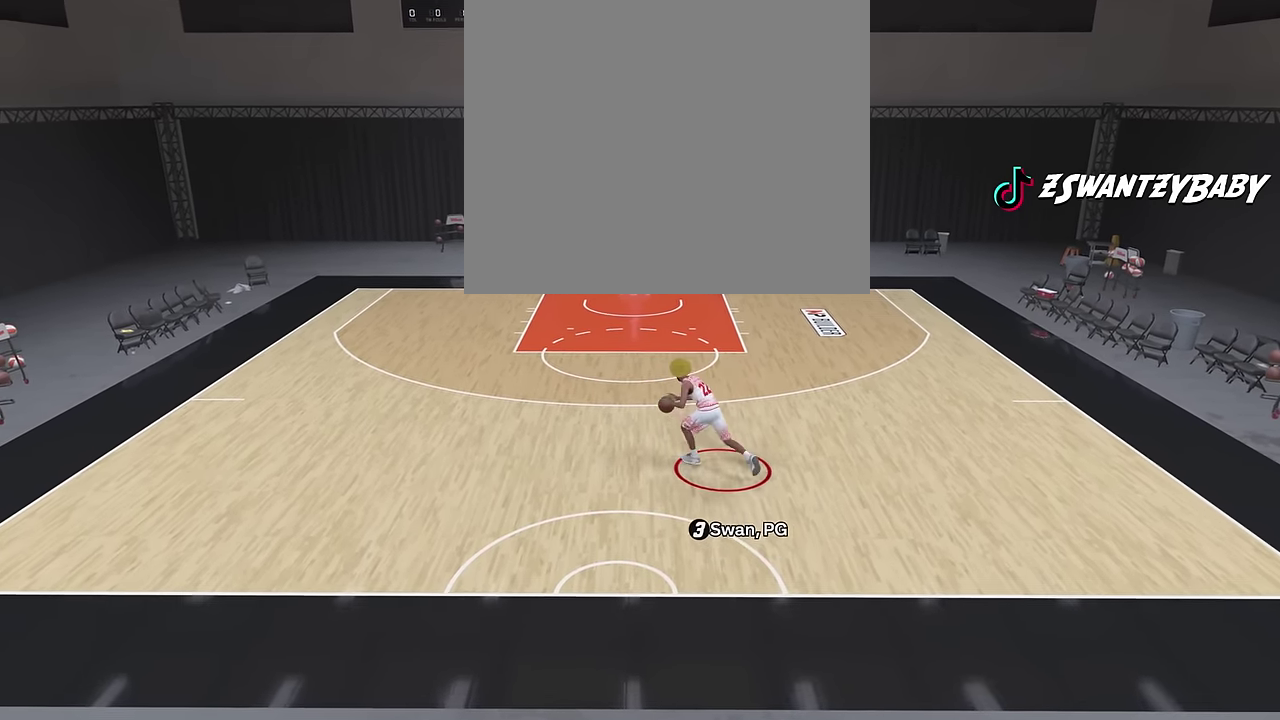
{"dt_ms": 400, "buttons": ["R2"], "left_stick": "center", "right_stick": "center", "events": [[400, "left_stick", "center"]]}
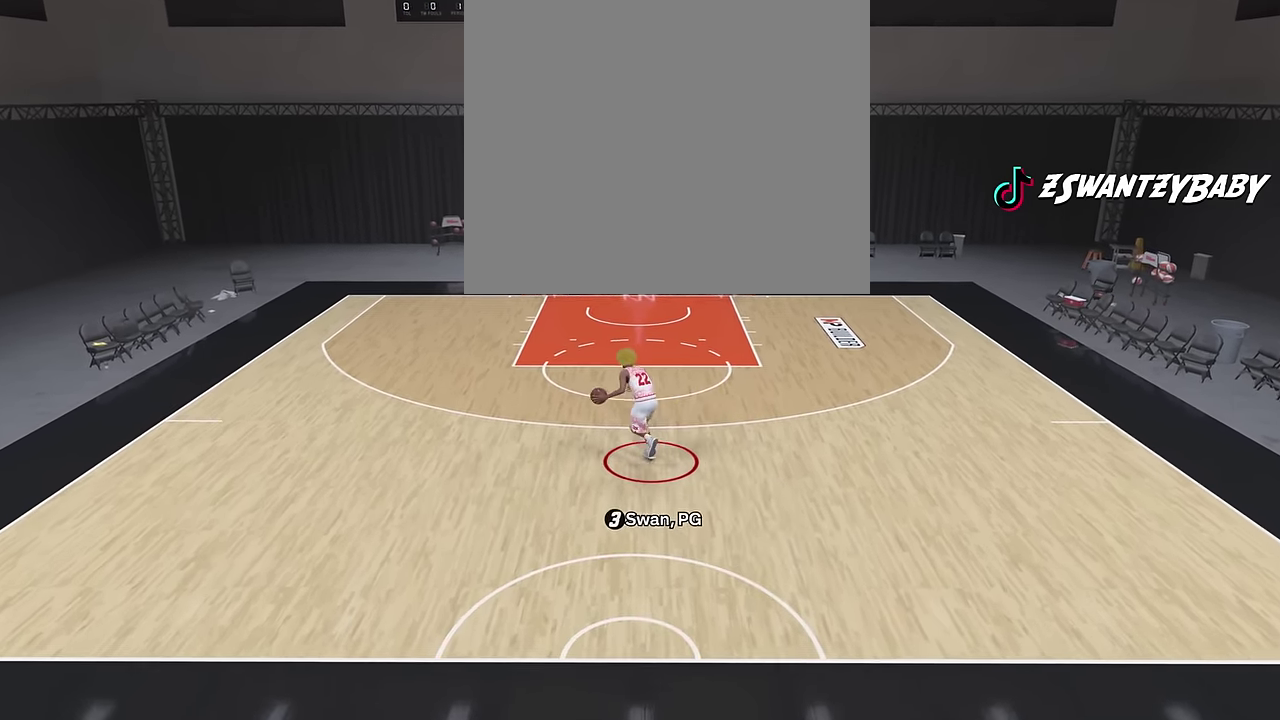
{"dt_ms": 700, "buttons": [], "left_stick": "center", "right_stick": "center", "events": [[50, "R2", "up"]]}
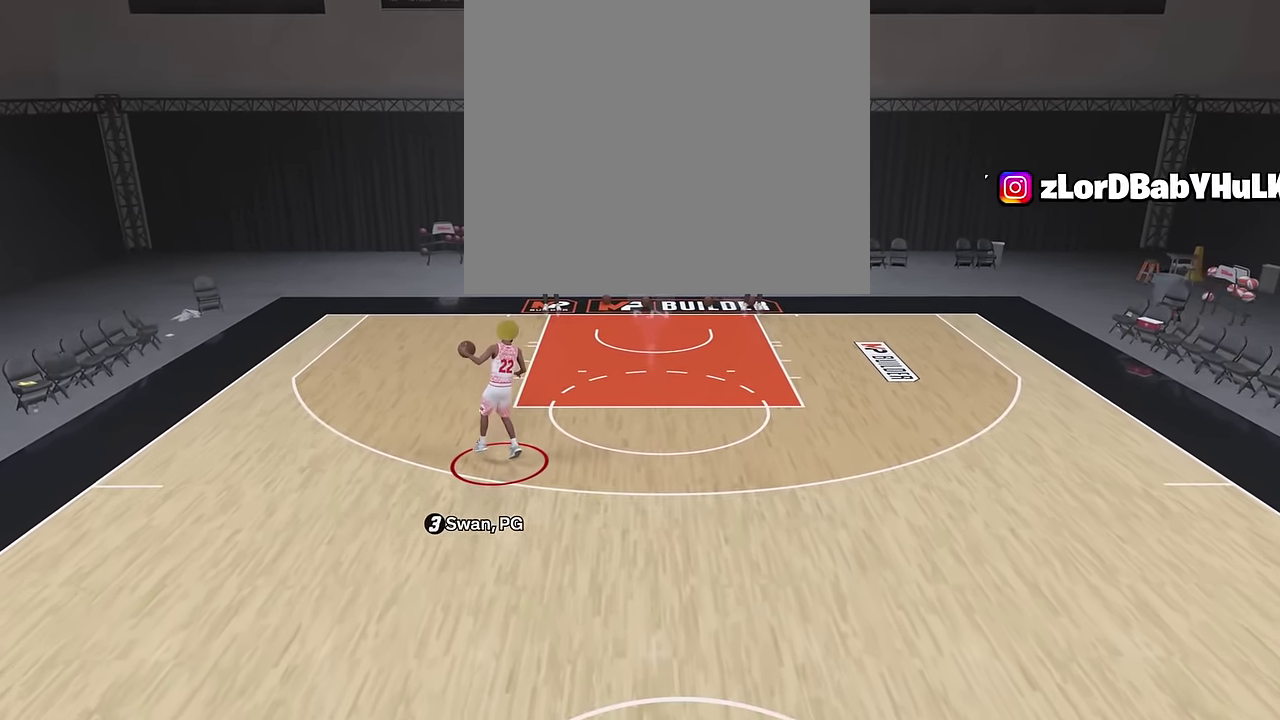
{"dt_ms": 400, "buttons": [], "left_stick": "center", "right_stick": "center", "events": []}
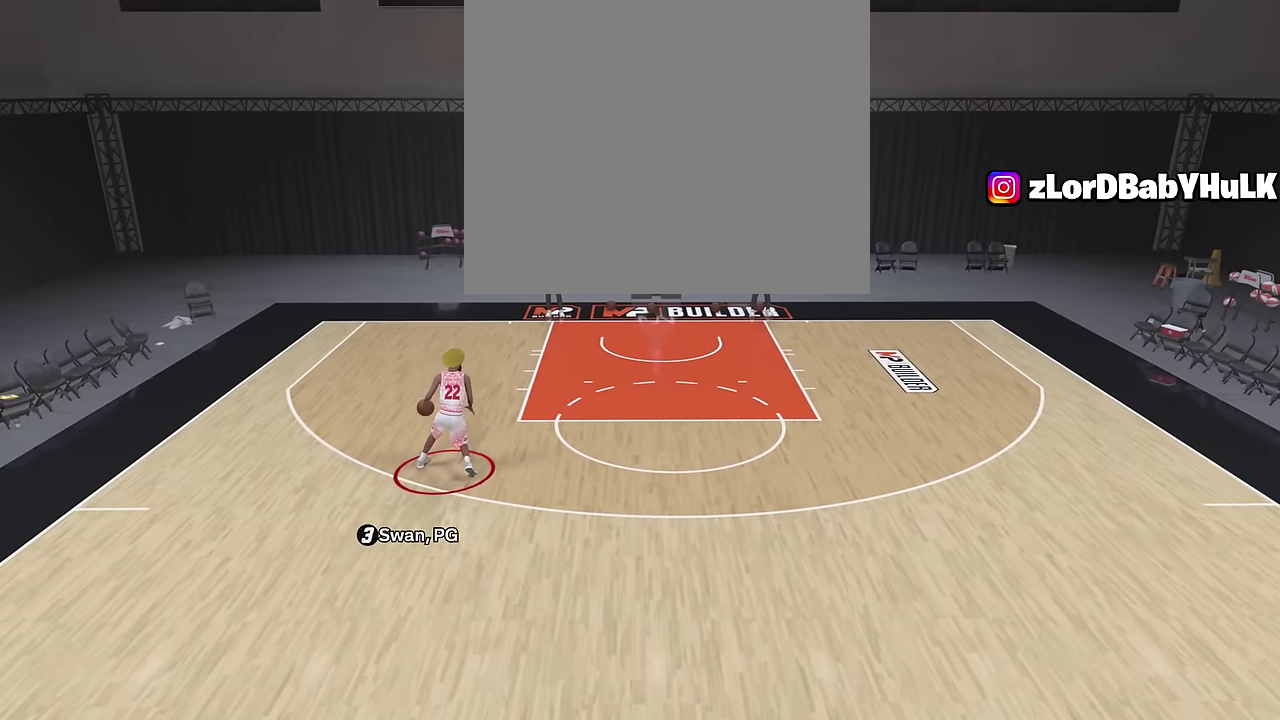
{"dt_ms": 400, "buttons": [], "left_stick": "center", "right_stick": "center", "events": []}
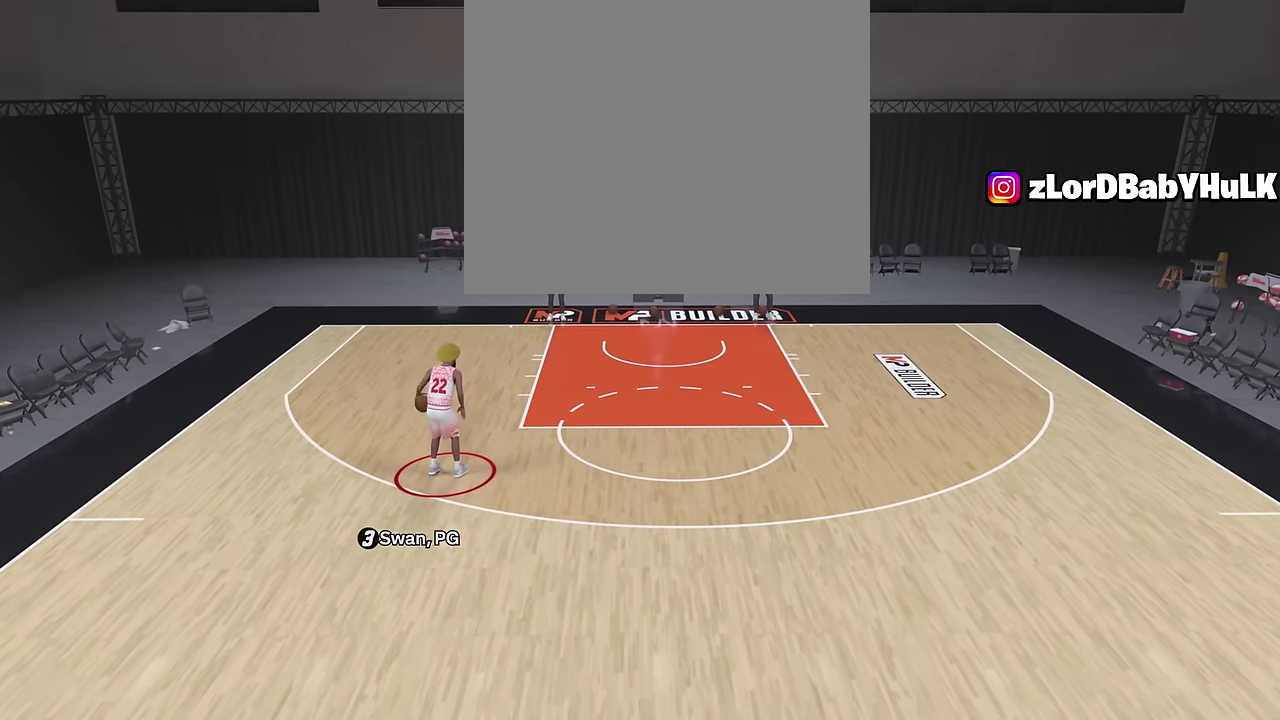
{"dt_ms": 600, "buttons": [], "left_stick": "center", "right_stick": "center", "events": []}
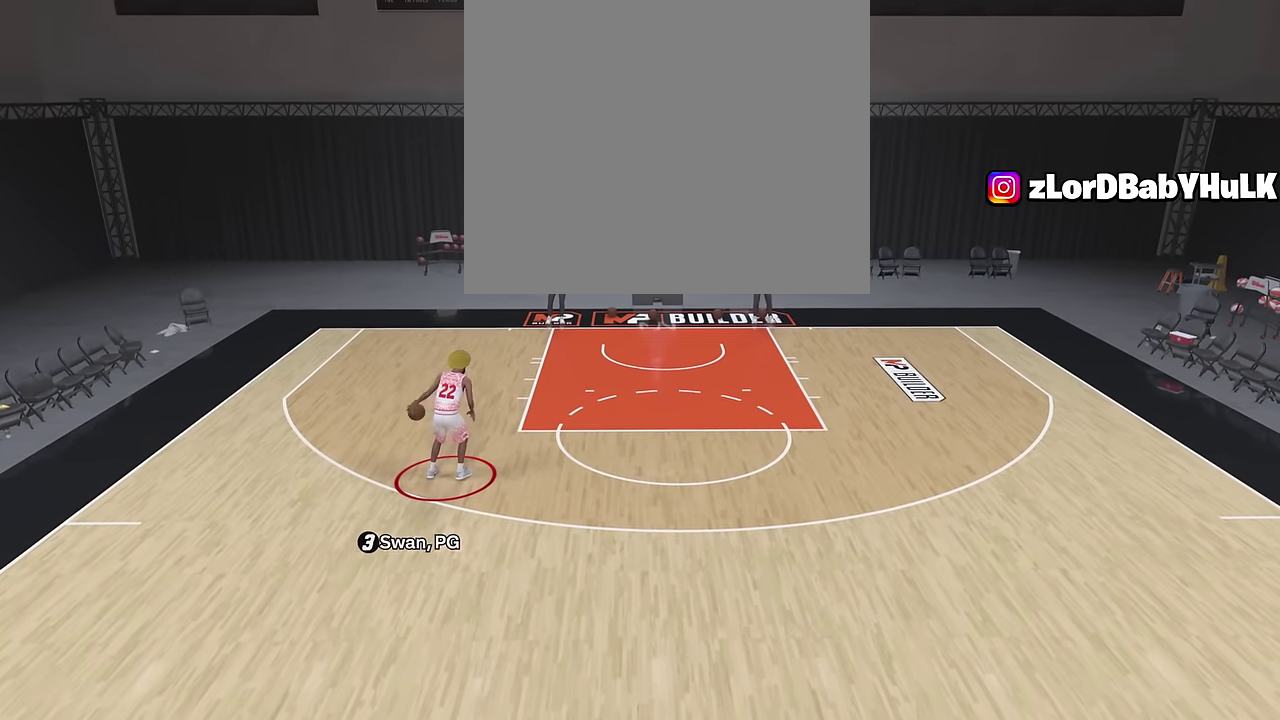
{"dt_ms": 600, "buttons": [], "left_stick": "down-right", "right_stick": "center", "events": [[584, "left_stick", "down-right"]]}
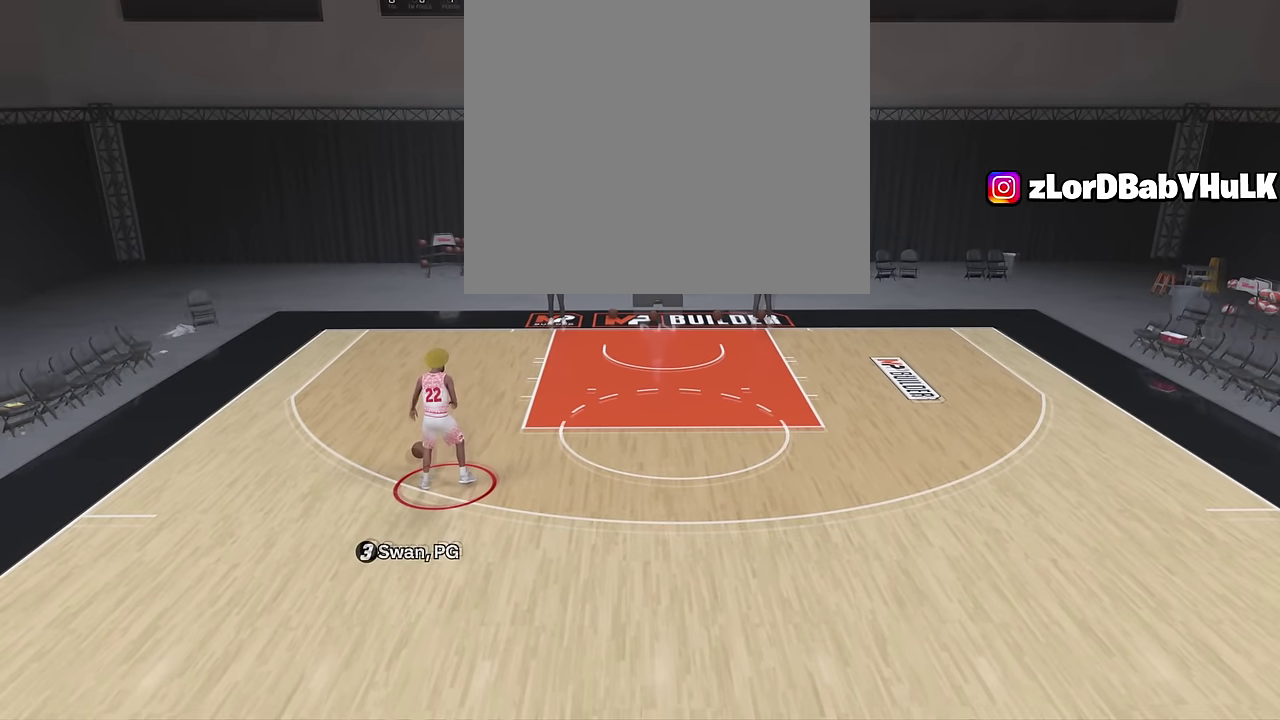
{"dt_ms": 400, "buttons": [], "left_stick": "down-right", "right_stick": "center", "events": [[217, "left_stick", "down"], [334, "left_stick", "down-right"]]}
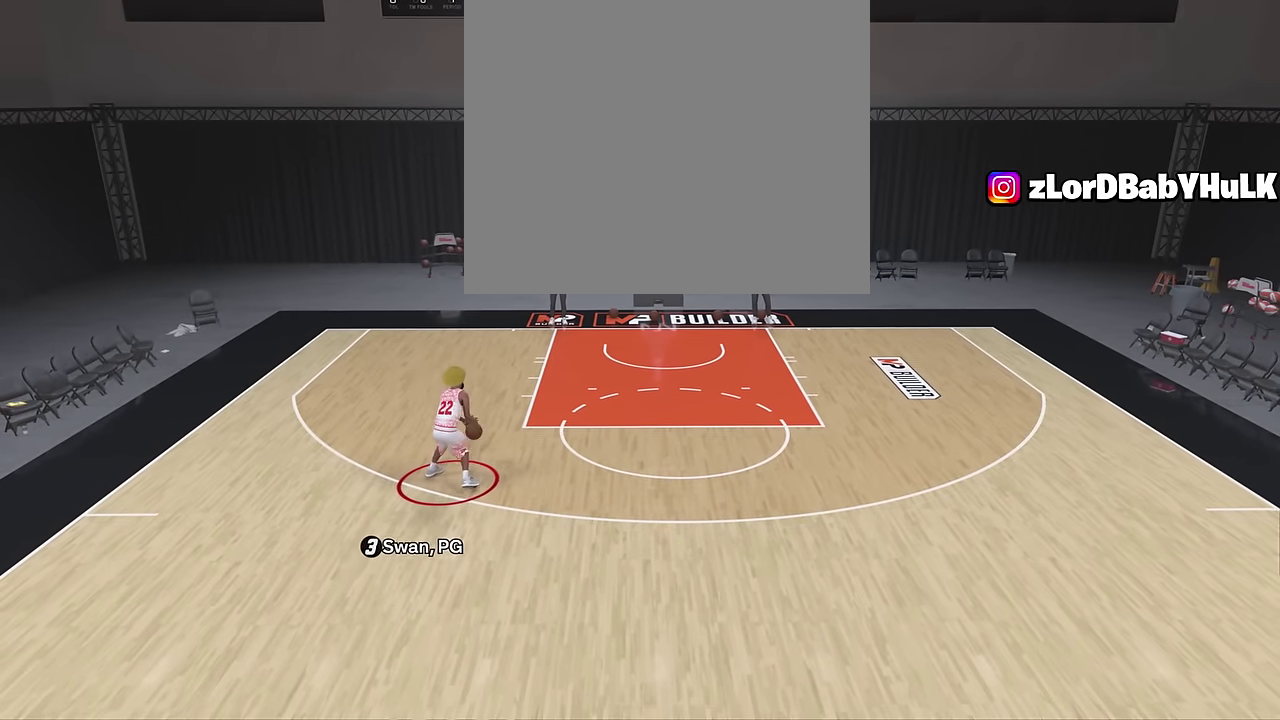
{"dt_ms": 500, "buttons": [], "left_stick": "down-right", "right_stick": "center", "events": []}
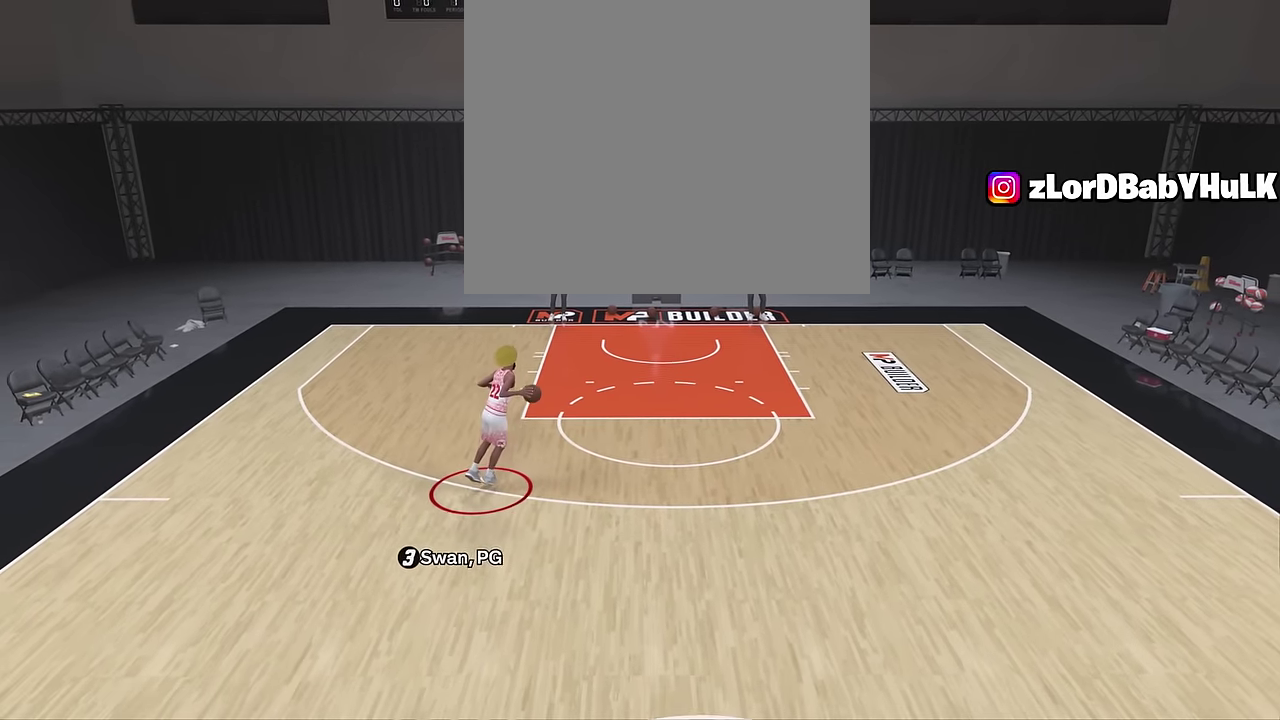
{"dt_ms": 400, "buttons": [], "left_stick": "down-right", "right_stick": "center", "events": [[117, "left_stick", "down"], [350, "left_stick", "down-right"]]}
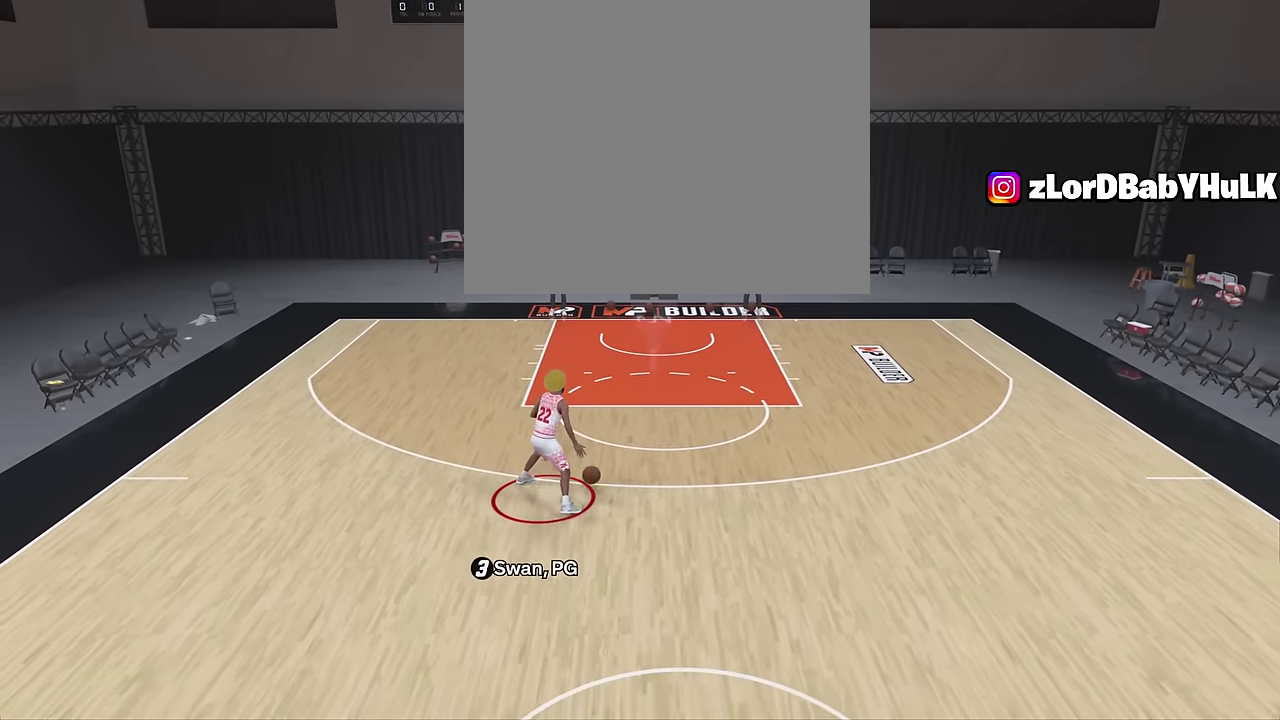
{"dt_ms": 700, "buttons": [], "left_stick": "down-right", "right_stick": "center", "events": []}
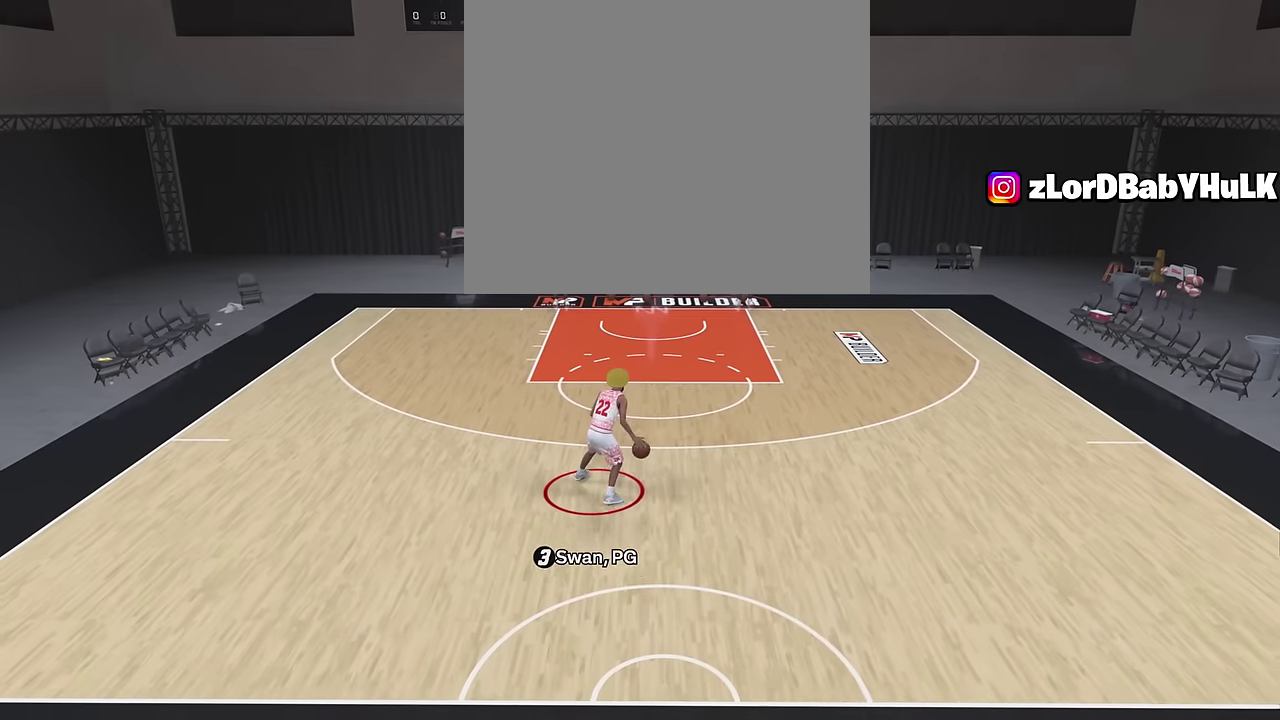
{"dt_ms": 400, "buttons": [], "left_stick": "center", "right_stick": "center", "events": [[34, "left_stick", "center"]]}
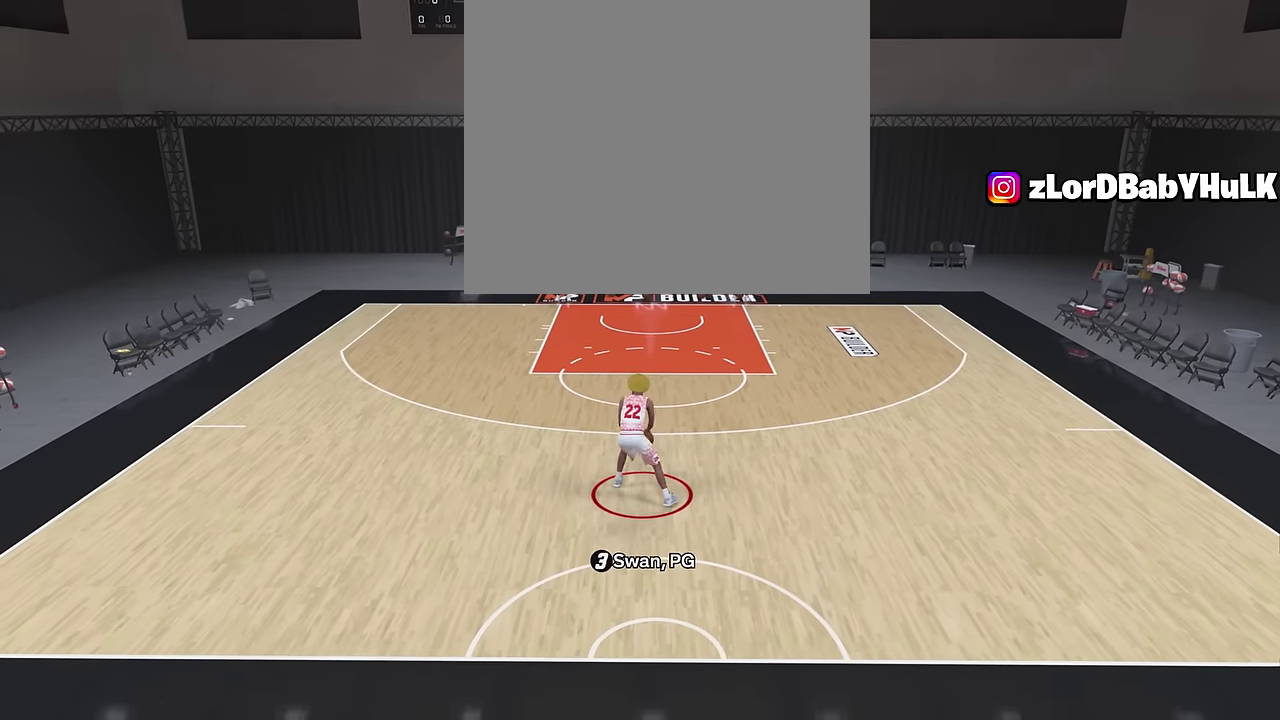
{"dt_ms": 700, "buttons": [], "left_stick": "center", "right_stick": "center", "events": []}
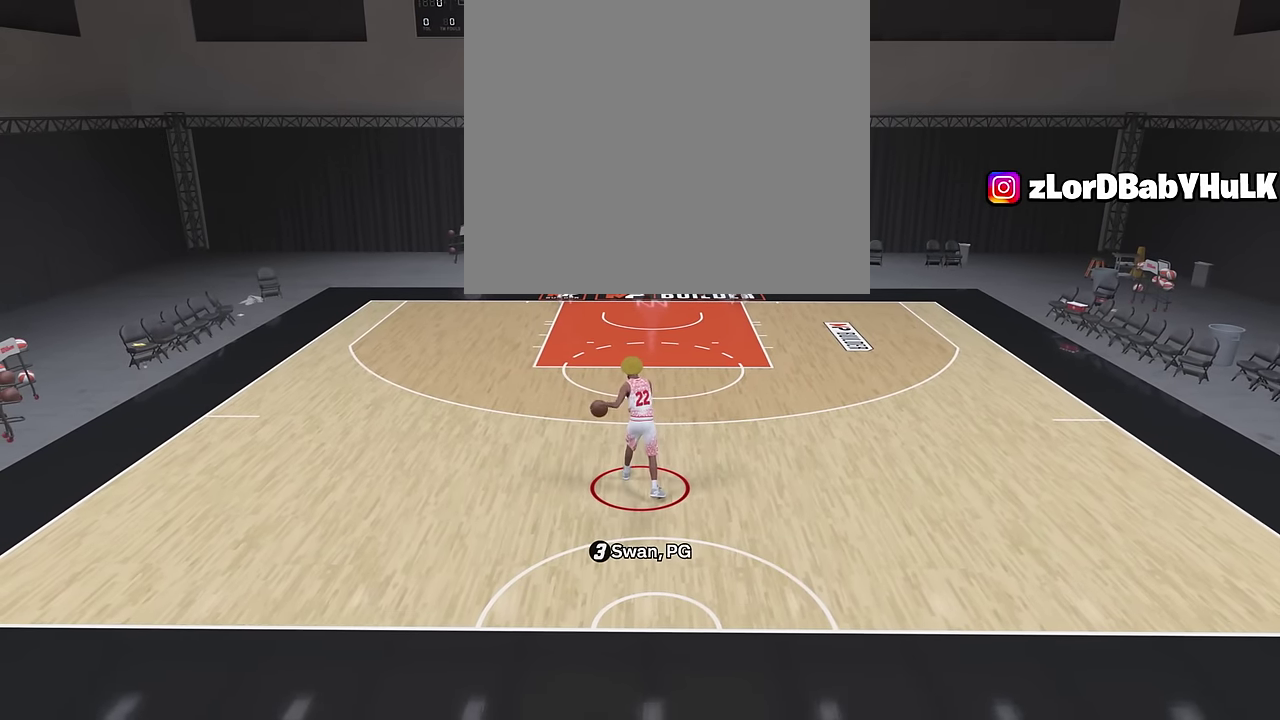
{"dt_ms": 300, "buttons": ["R2"], "left_stick": "center", "right_stick": "center", "events": [[34, "R2", "down"], [100, "right_stick", "right"], [234, "right_stick", "center"]]}
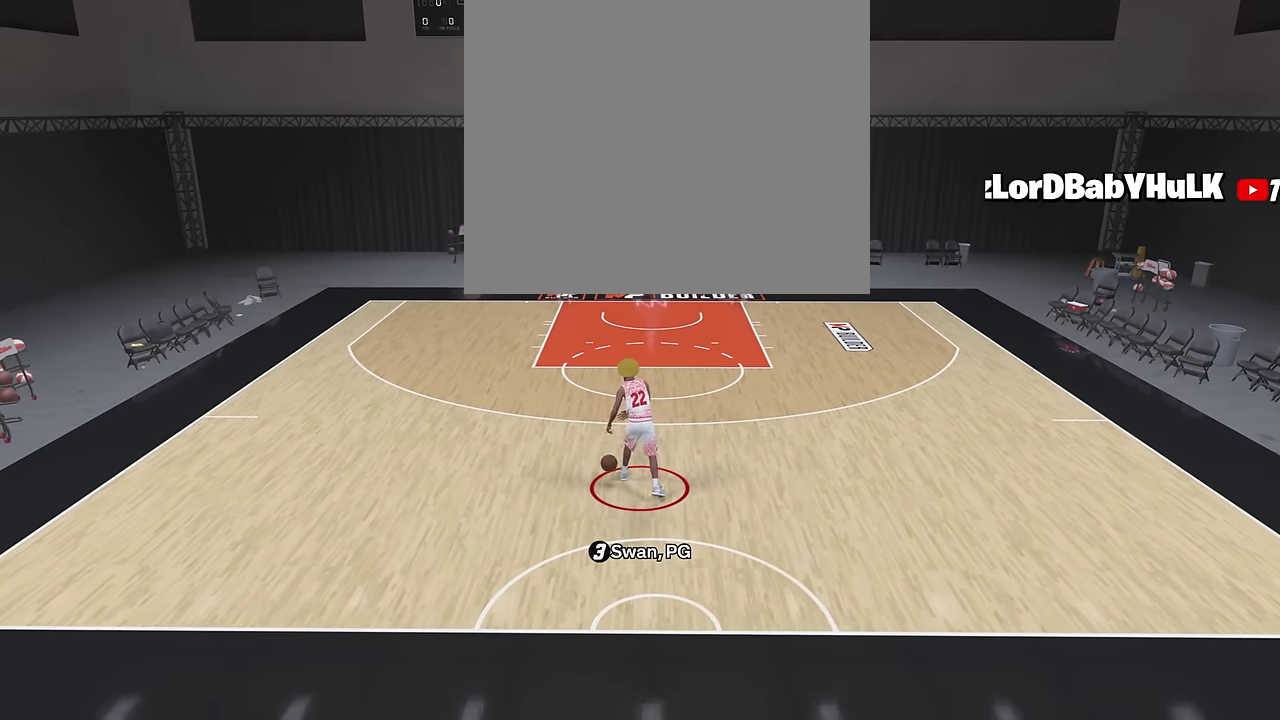
{"dt_ms": 700, "buttons": ["R2"], "left_stick": "center", "right_stick": "center", "events": [[167, "R2", "up"], [417, "right_stick", "left"], [467, "right_stick", "center"], [667, "R2", "down"]]}
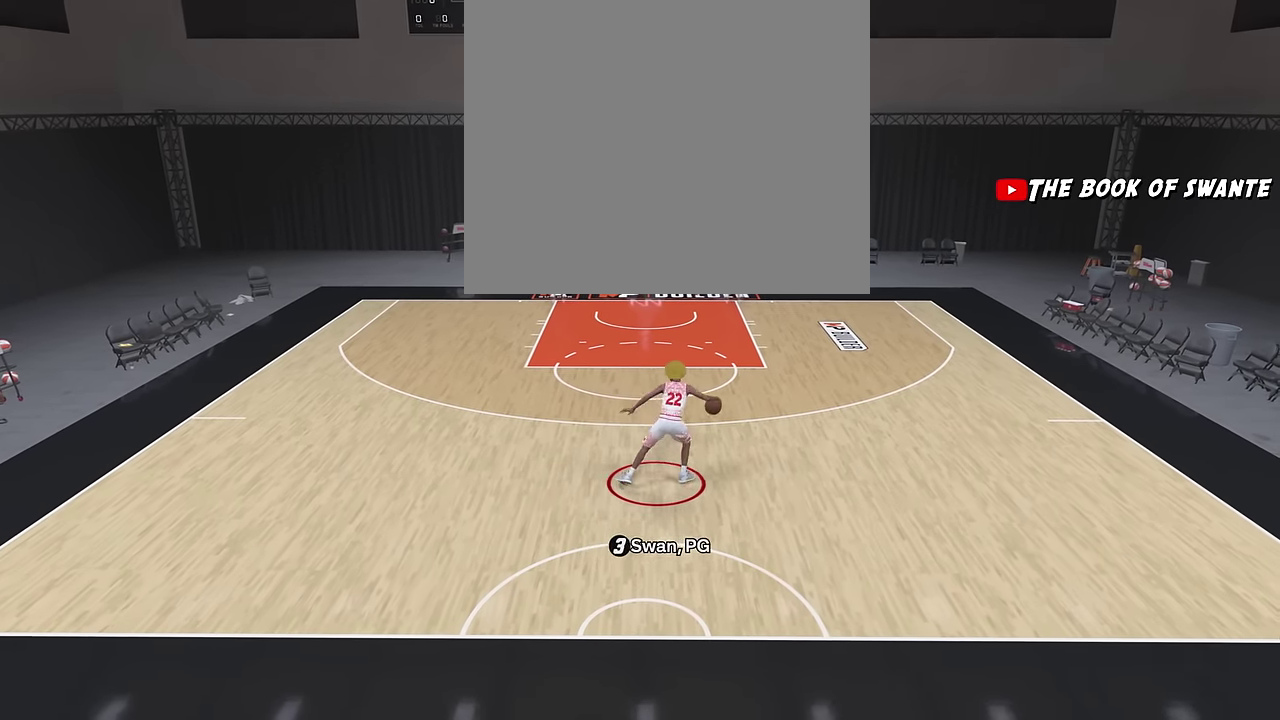
{"dt_ms": 300, "buttons": ["R2"], "left_stick": "up-left", "right_stick": "center", "events": [[67, "left_stick", "up-left"]]}